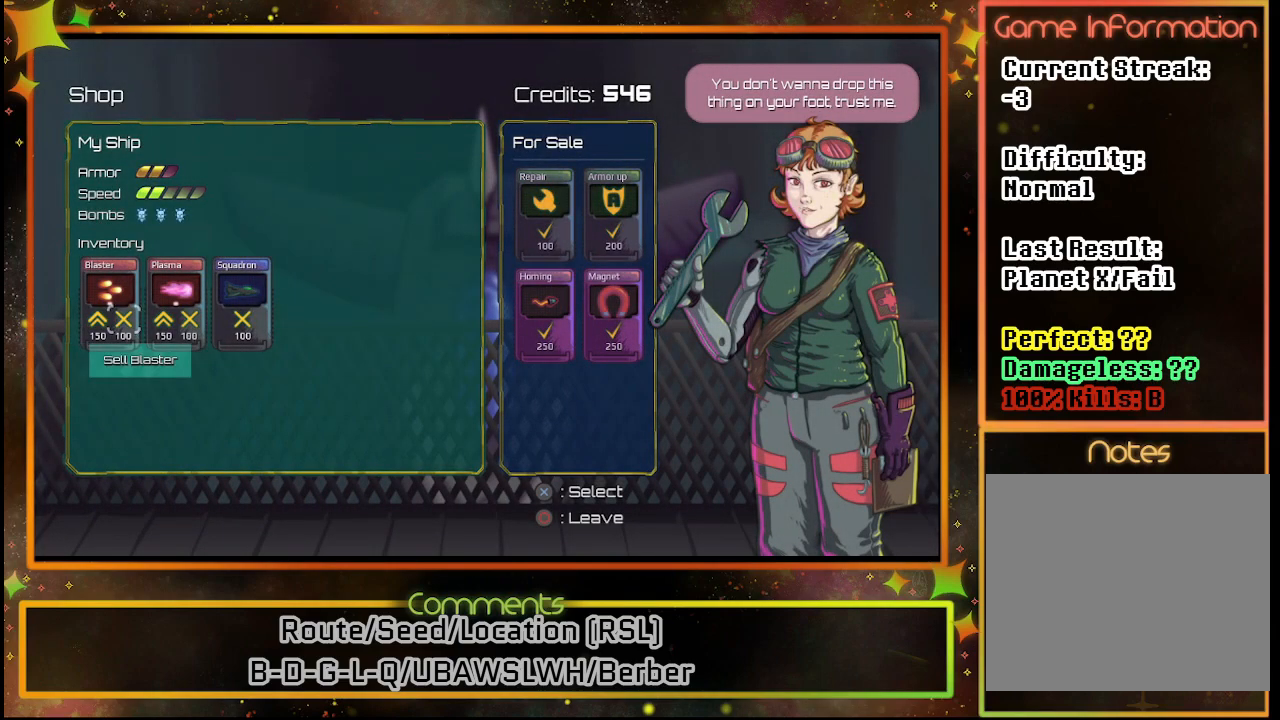
Gameplay with a controller (PlayStation layout); each line is a JSON object with the inputs held at the frame after it. "events" lists button and stick changes between this image and that frame as [ms after this image, input, new state], when the widget could be followed in between. Not read: R3 right_stick.
{"buttons": [], "left_stick": "center", "events": []}
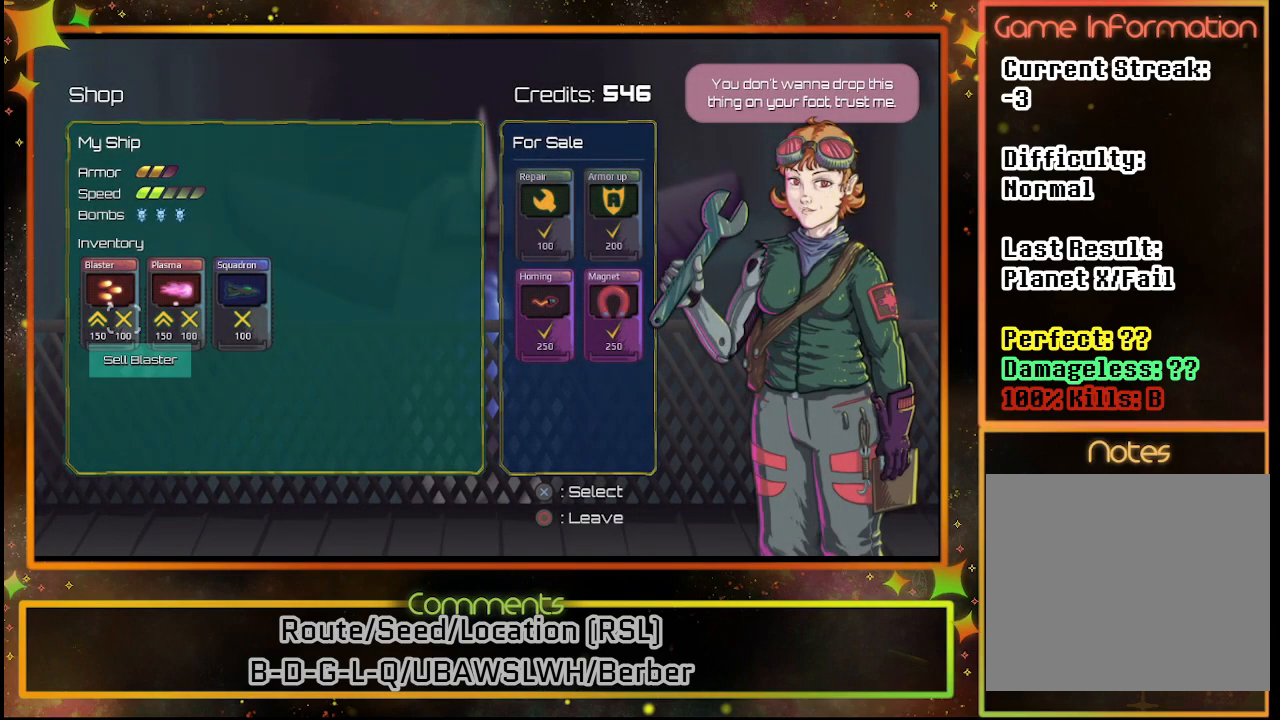
{"buttons": [], "left_stick": "center", "events": []}
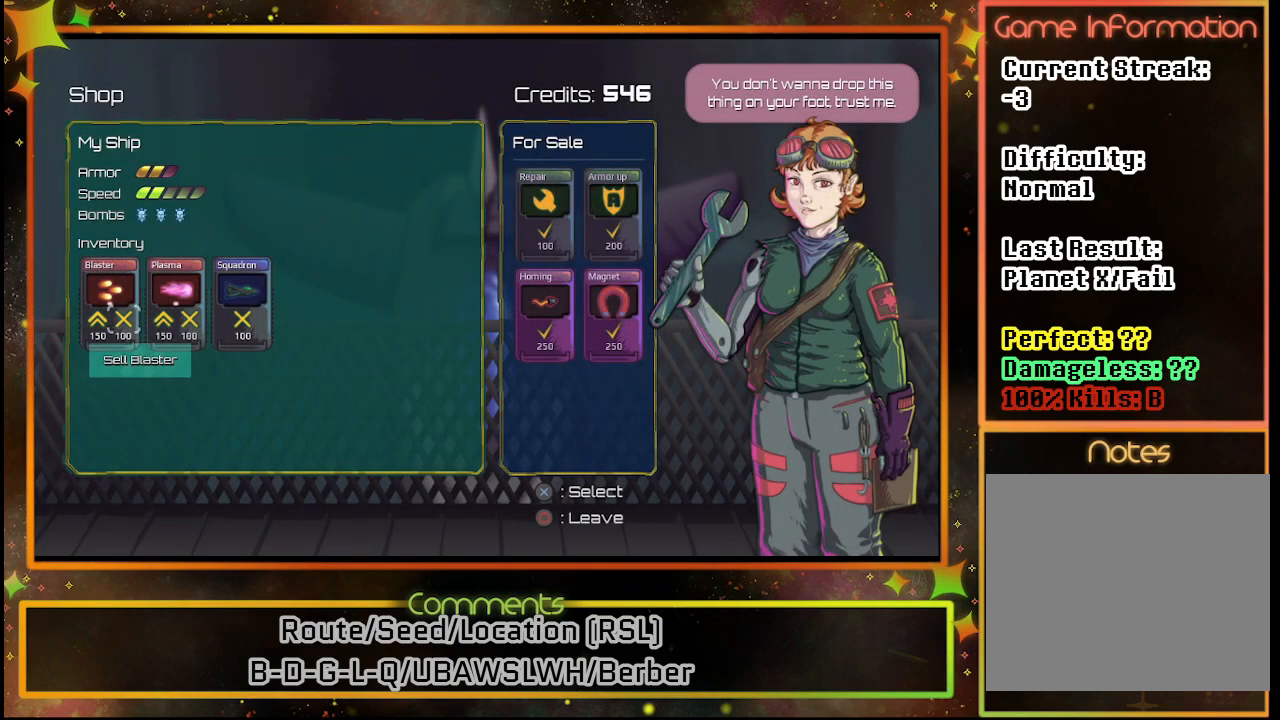
{"buttons": [], "left_stick": "center", "events": []}
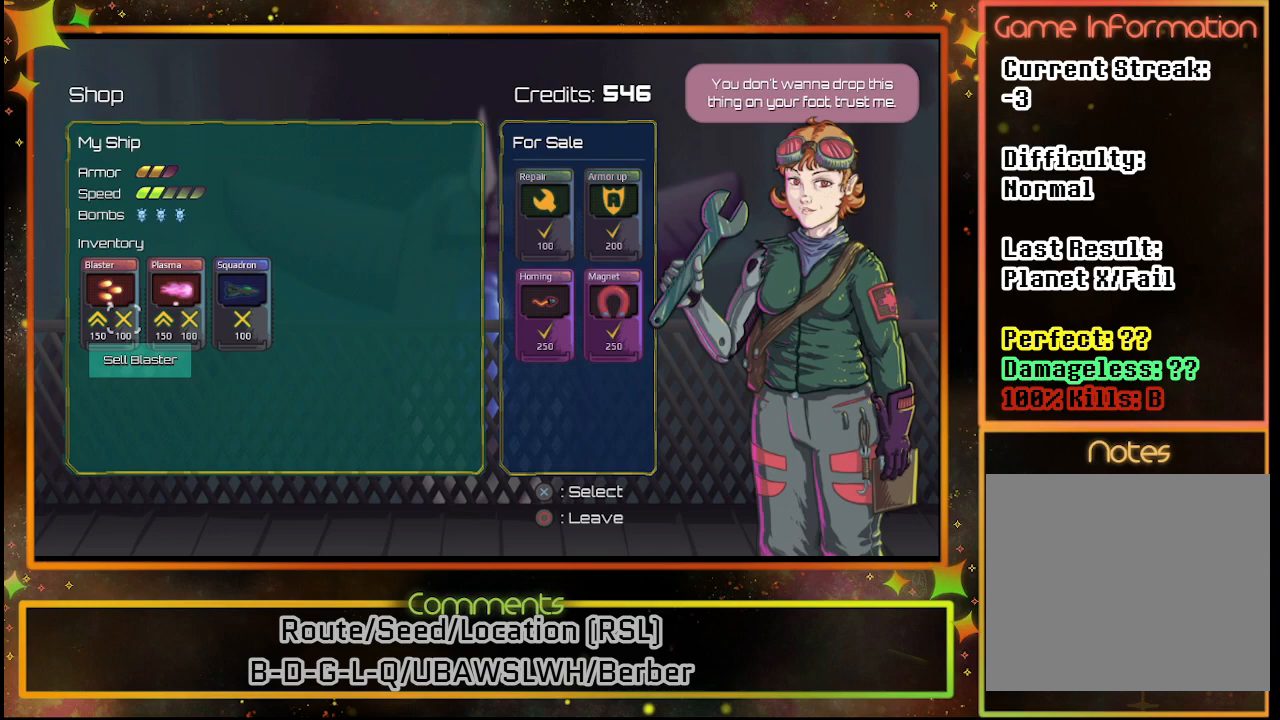
{"buttons": [], "left_stick": "center", "events": []}
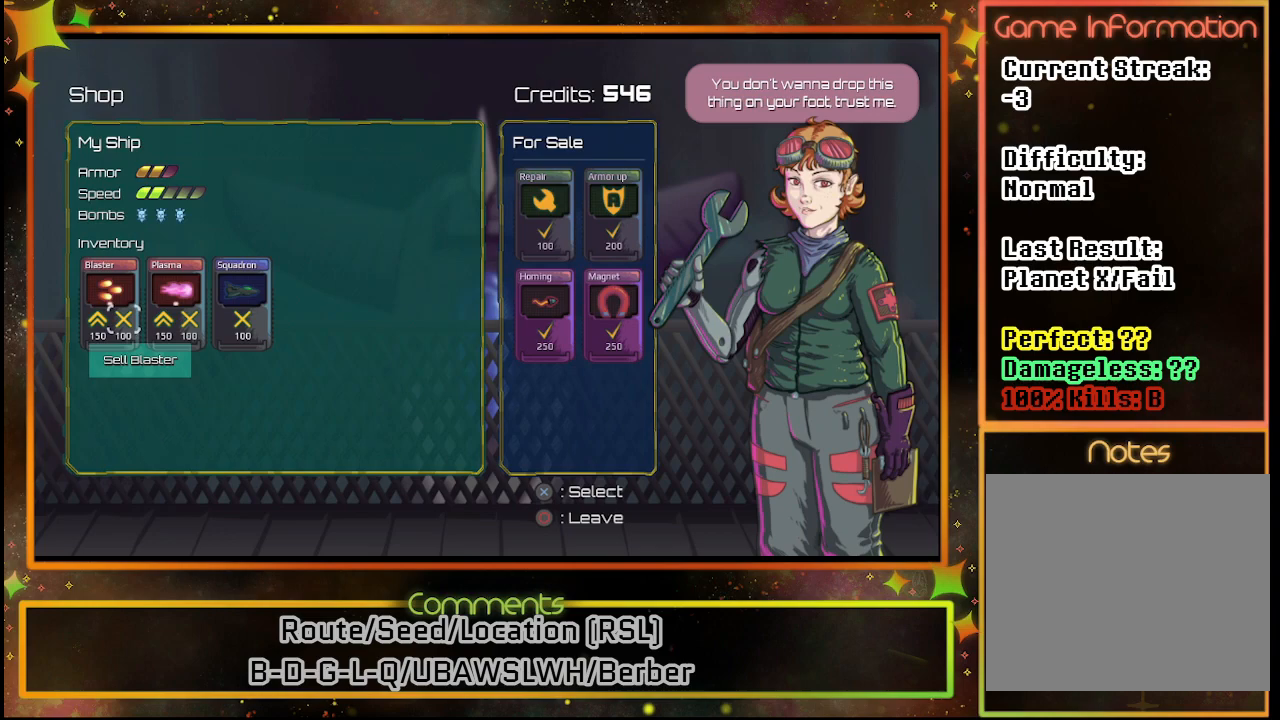
{"buttons": [], "left_stick": "center", "events": []}
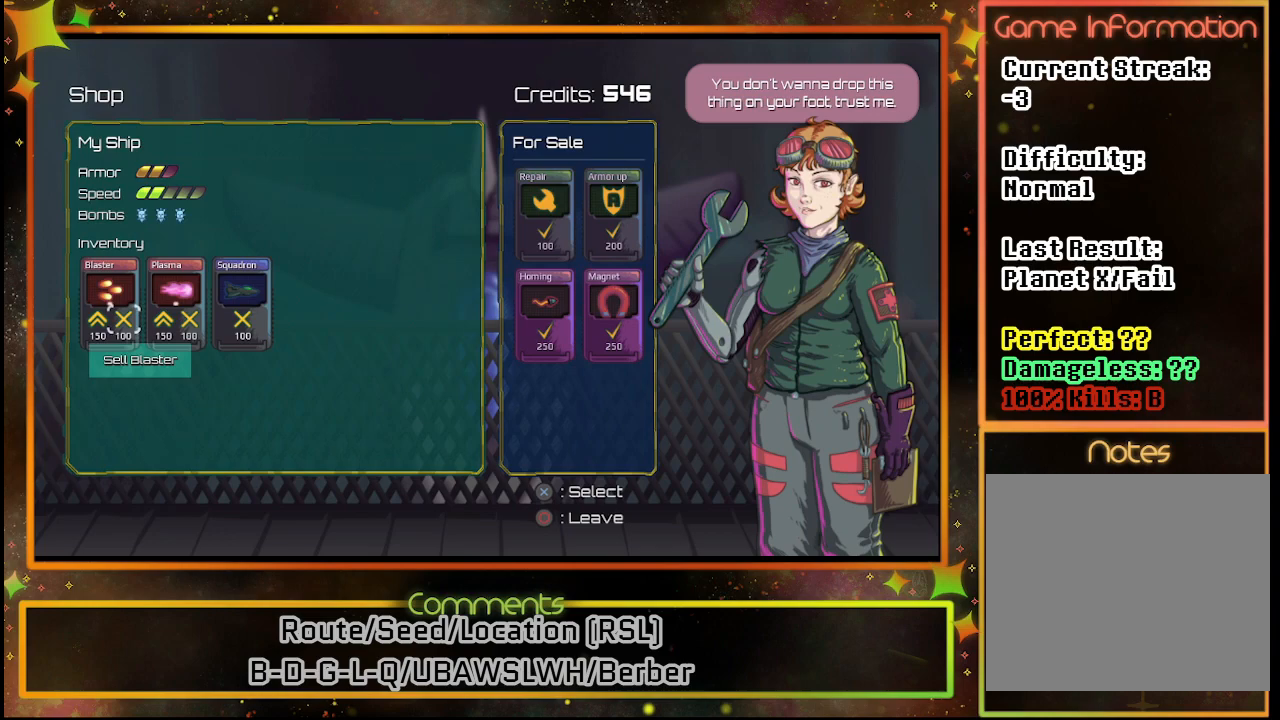
{"buttons": [], "left_stick": "center", "events": []}
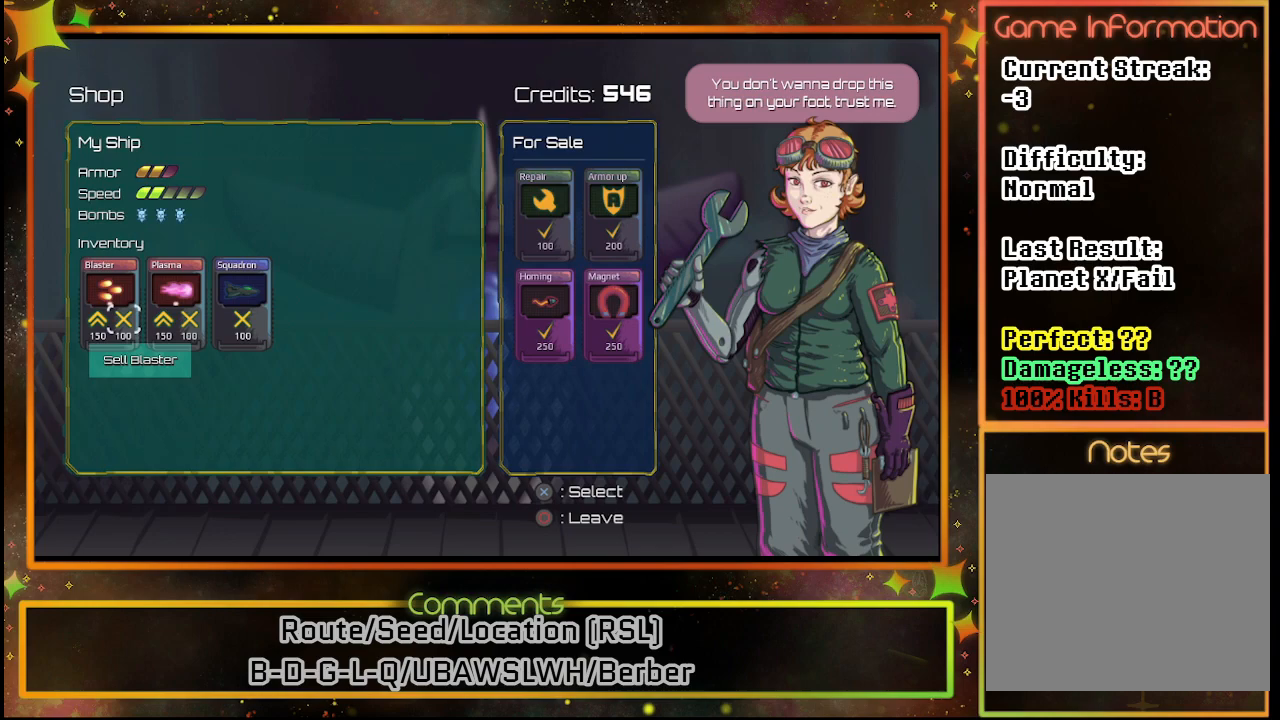
{"buttons": [], "left_stick": "center", "events": [[317, "CROSS", "down"], [367, "CROSS", "up"]]}
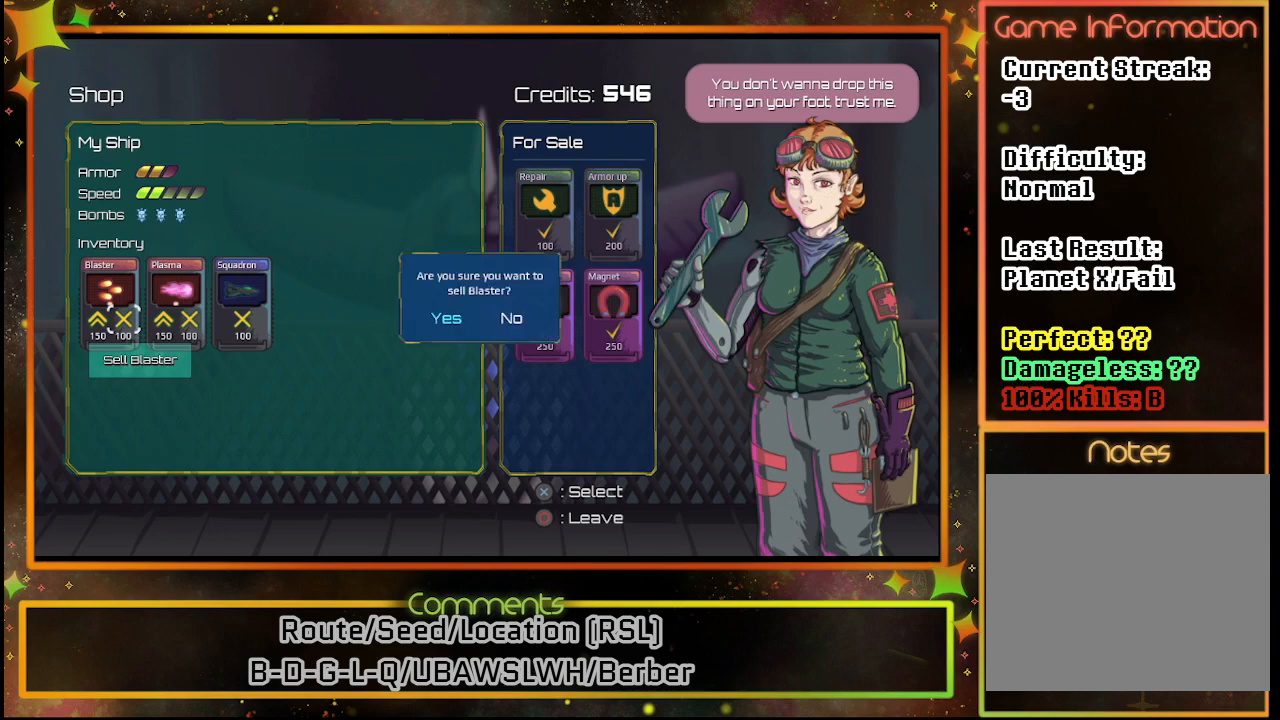
{"buttons": [], "left_stick": "center", "events": [[417, "CROSS", "down"], [483, "CROSS", "up"]]}
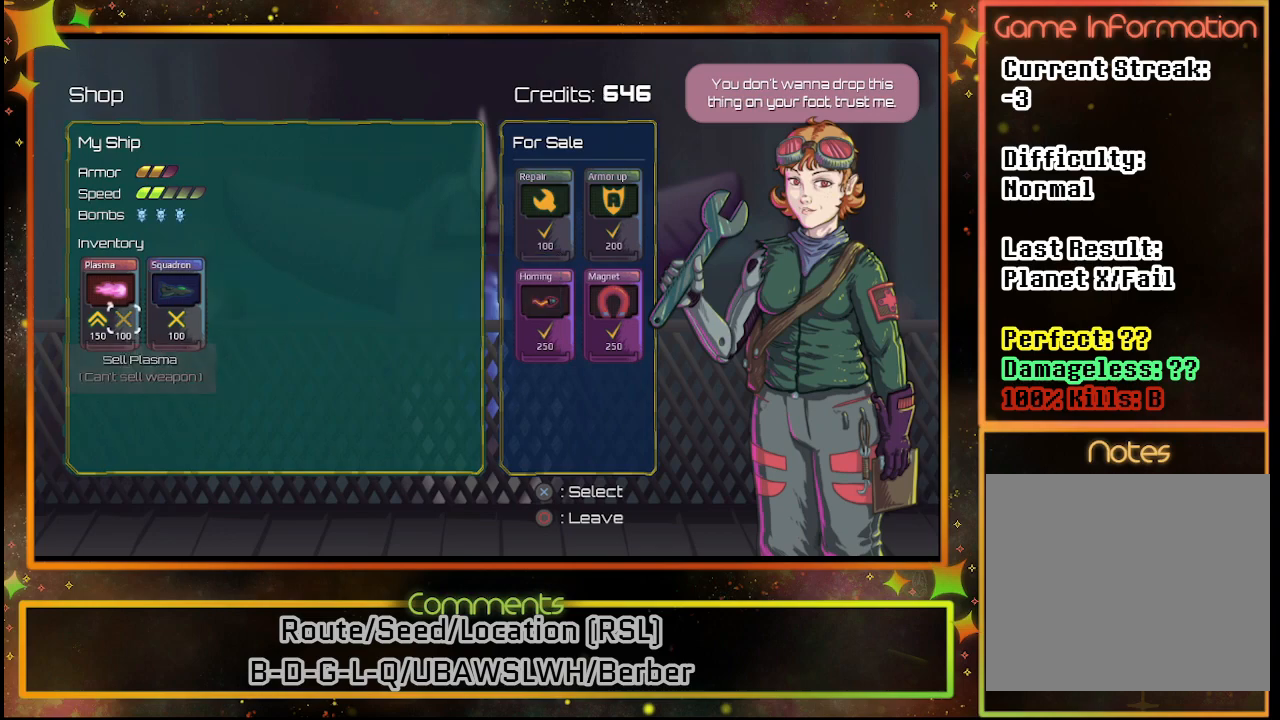
{"buttons": ["DPAD_RIGHT"], "left_stick": "center", "events": [[233, "DPAD_RIGHT", "down"], [333, "DPAD_RIGHT", "up"], [417, "DPAD_RIGHT", "down"]]}
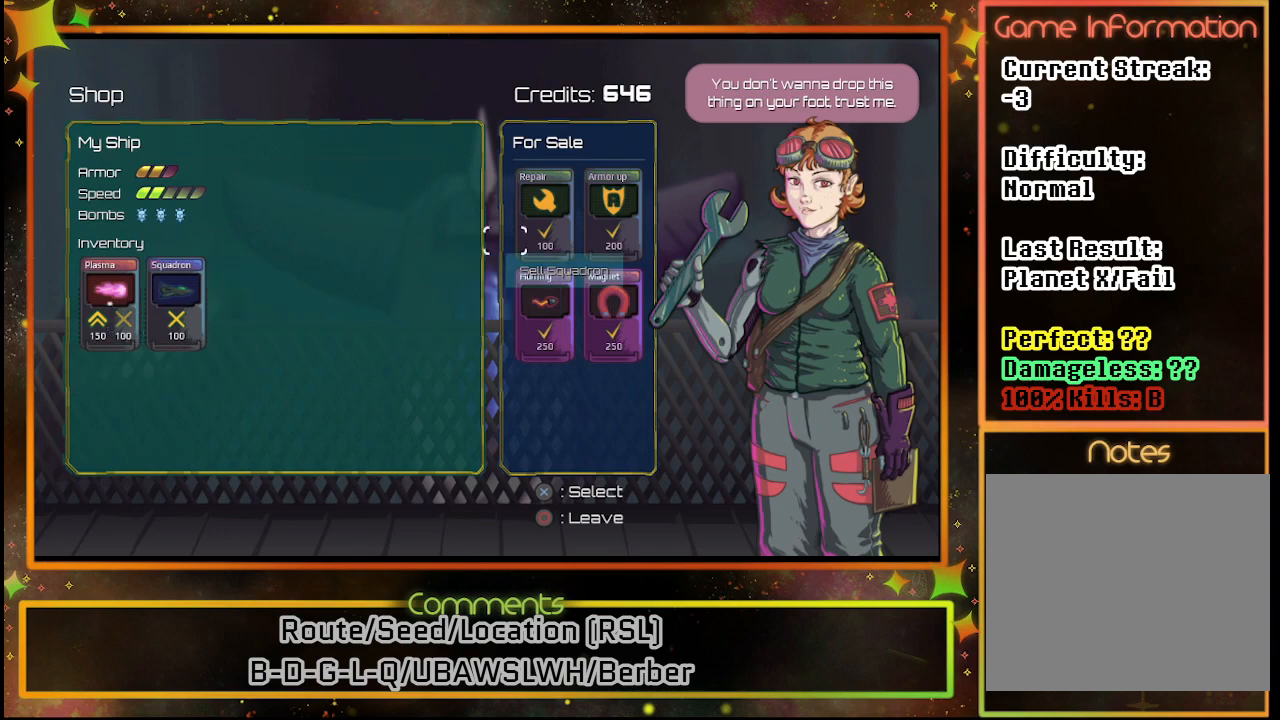
{"buttons": [], "left_stick": "center", "events": [[33, "DPAD_RIGHT", "up"], [317, "DPAD_DOWN", "down"], [417, "DPAD_DOWN", "up"]]}
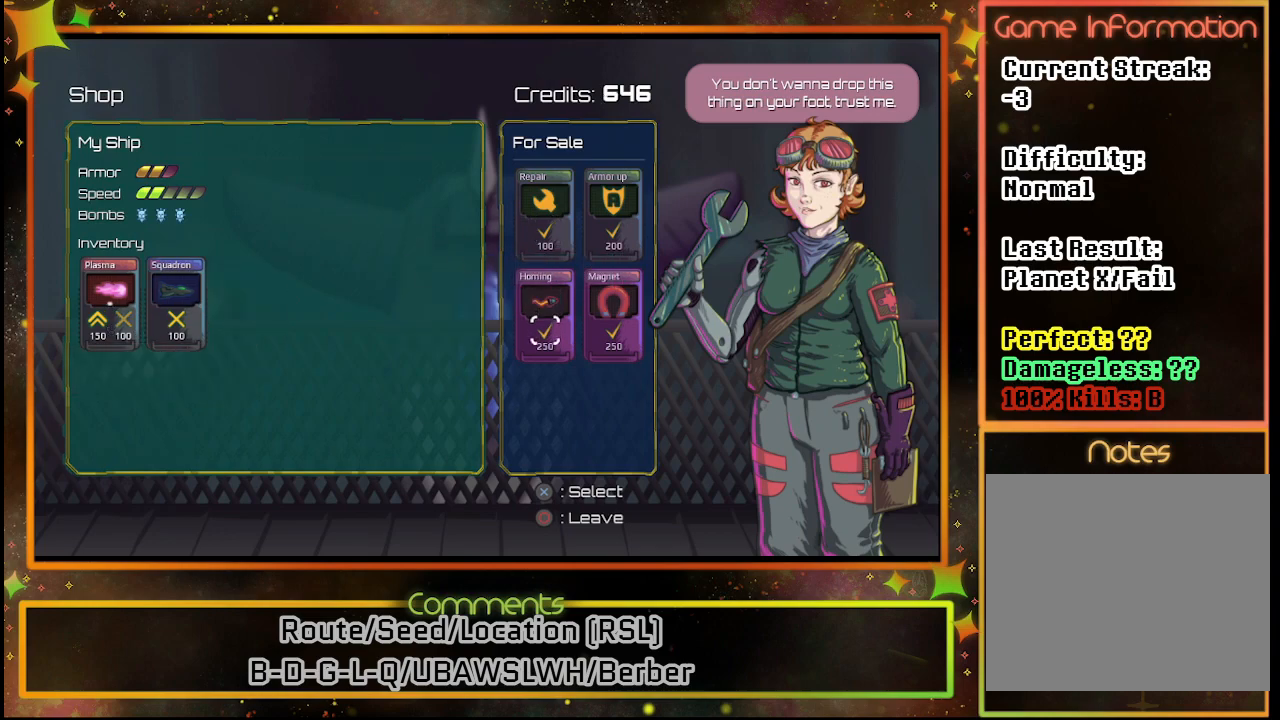
{"buttons": [], "left_stick": "center", "events": [[300, "CROSS", "down"], [367, "CROSS", "up"]]}
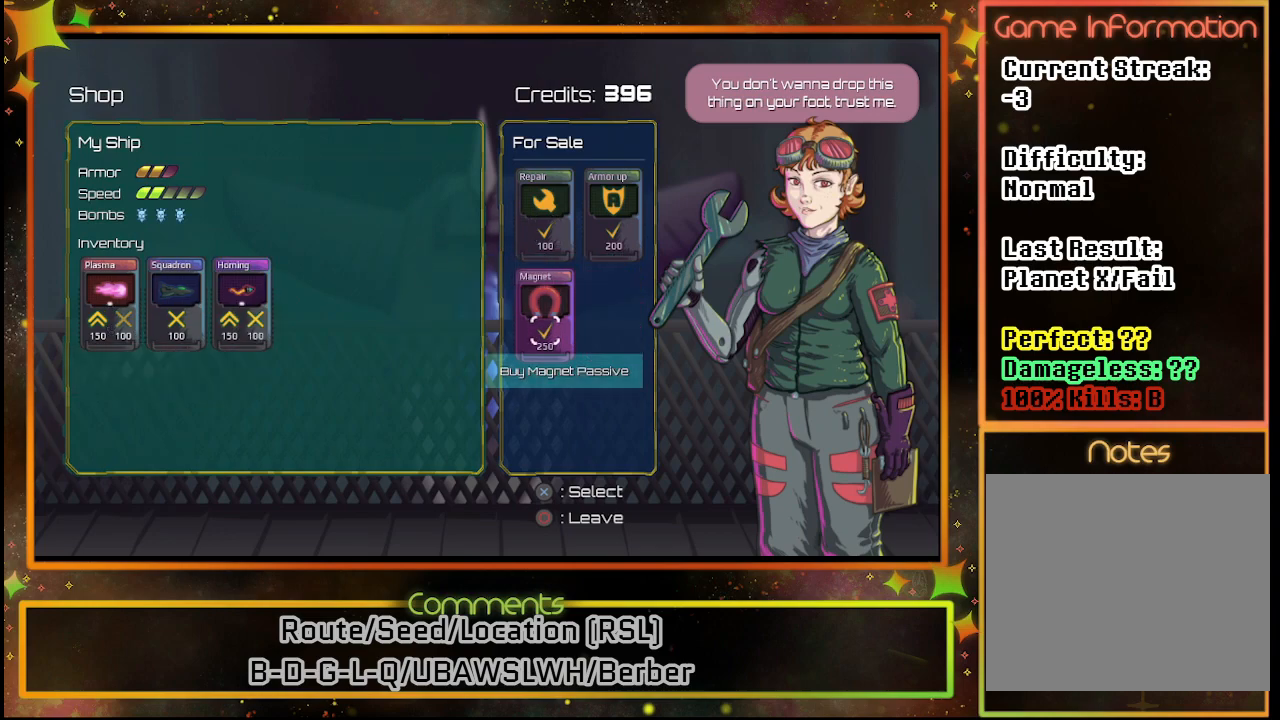
{"buttons": [], "left_stick": "center", "events": [[117, "DPAD_DOWN", "down"], [200, "DPAD_DOWN", "up"]]}
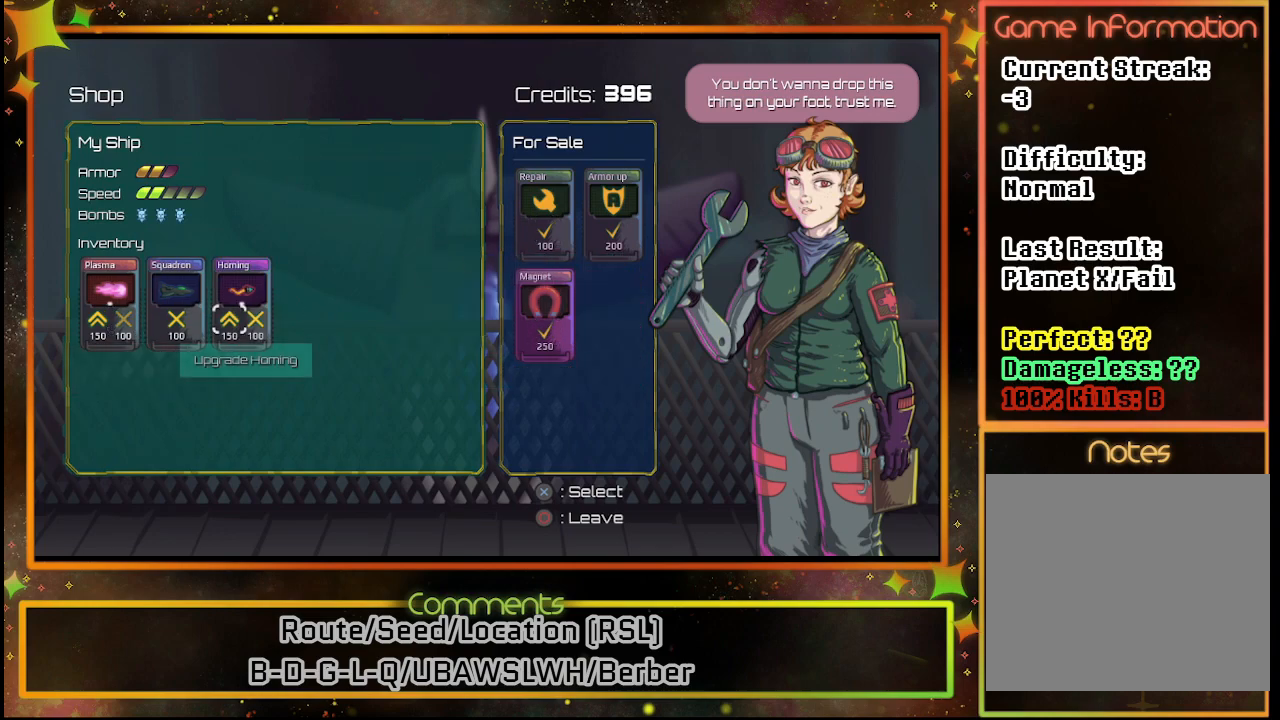
{"buttons": [], "left_stick": "center", "events": [[167, "DPAD_RIGHT", "down"], [267, "DPAD_RIGHT", "up"]]}
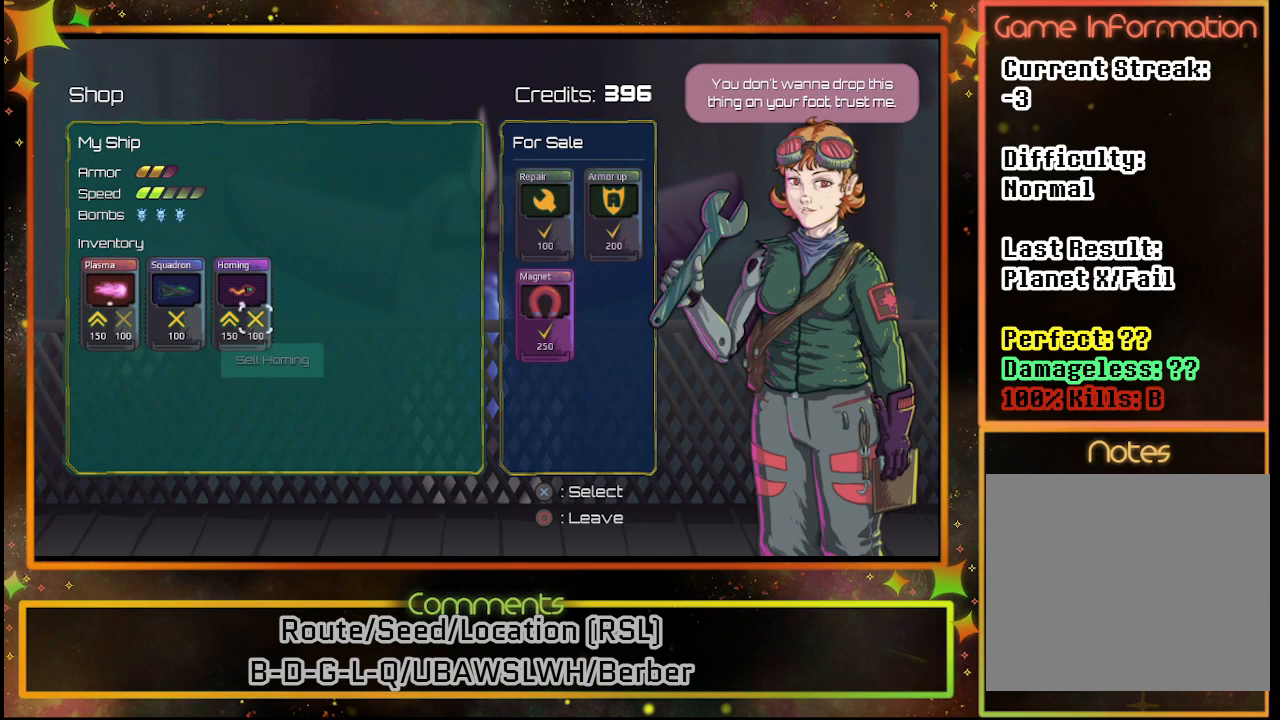
{"buttons": ["DPAD_DOWN"], "left_stick": "center", "events": [[67, "DPAD_RIGHT", "down"], [167, "DPAD_RIGHT", "up"], [450, "DPAD_DOWN", "down"]]}
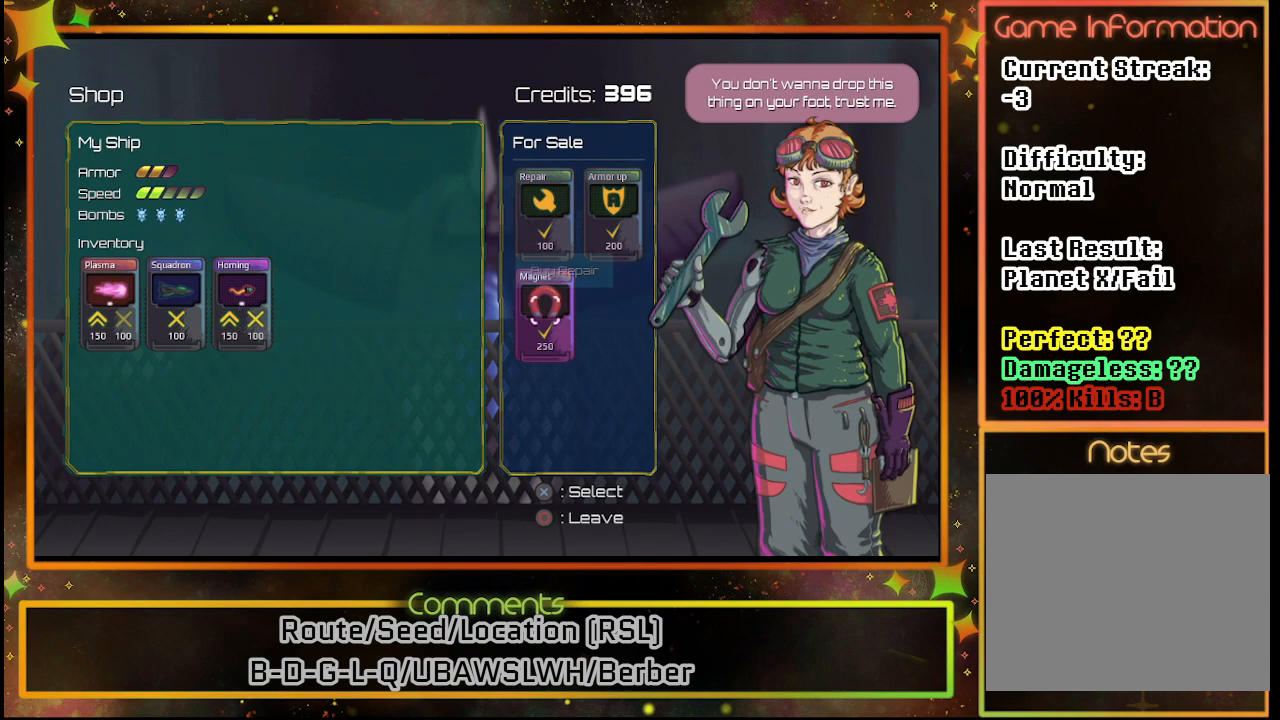
{"buttons": [], "left_stick": "center", "events": [[50, "DPAD_DOWN", "up"], [250, "CROSS", "down"], [333, "CROSS", "up"]]}
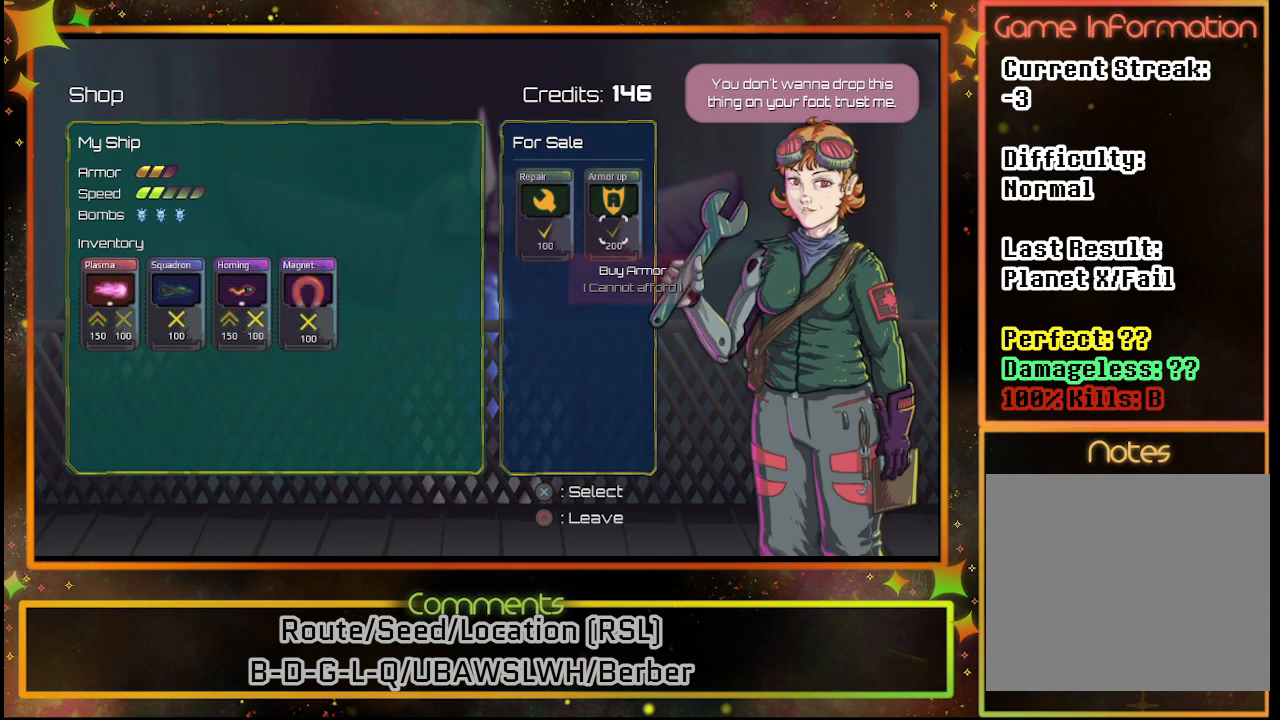
{"buttons": [], "left_stick": "center", "events": []}
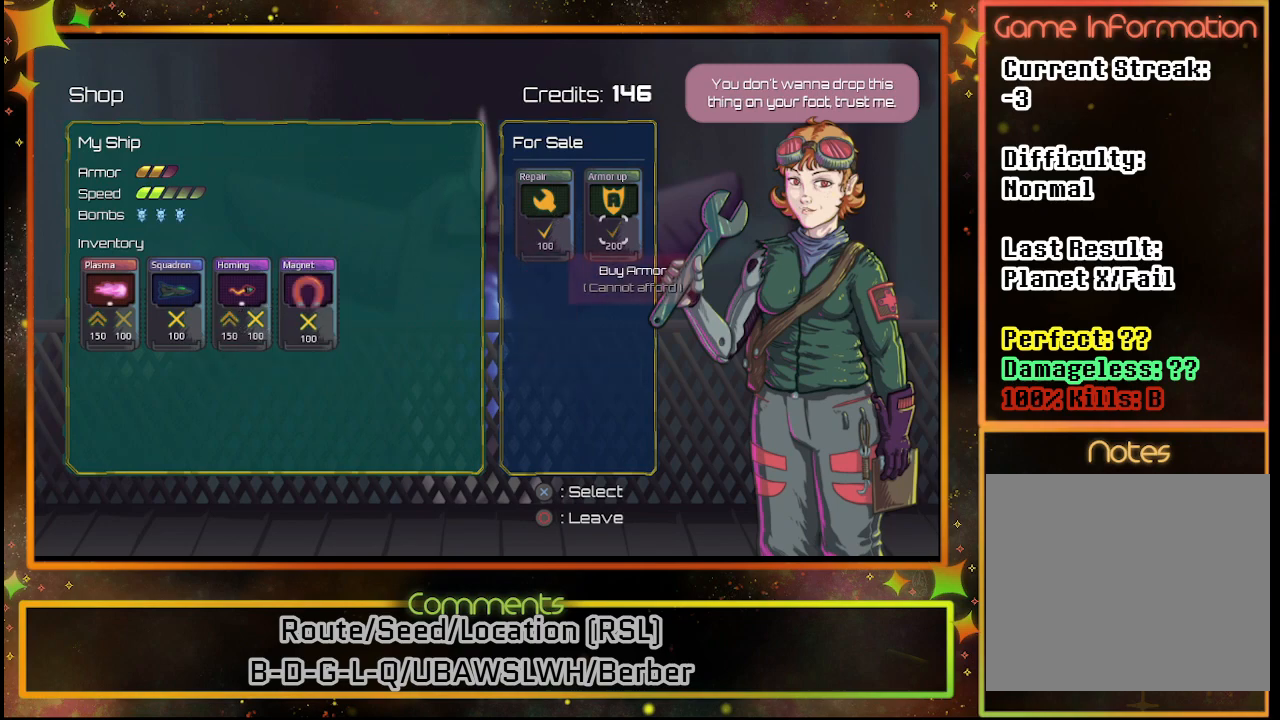
{"buttons": [], "left_stick": "center", "events": [[100, "DPAD_LEFT", "down"], [233, "DPAD_LEFT", "up"]]}
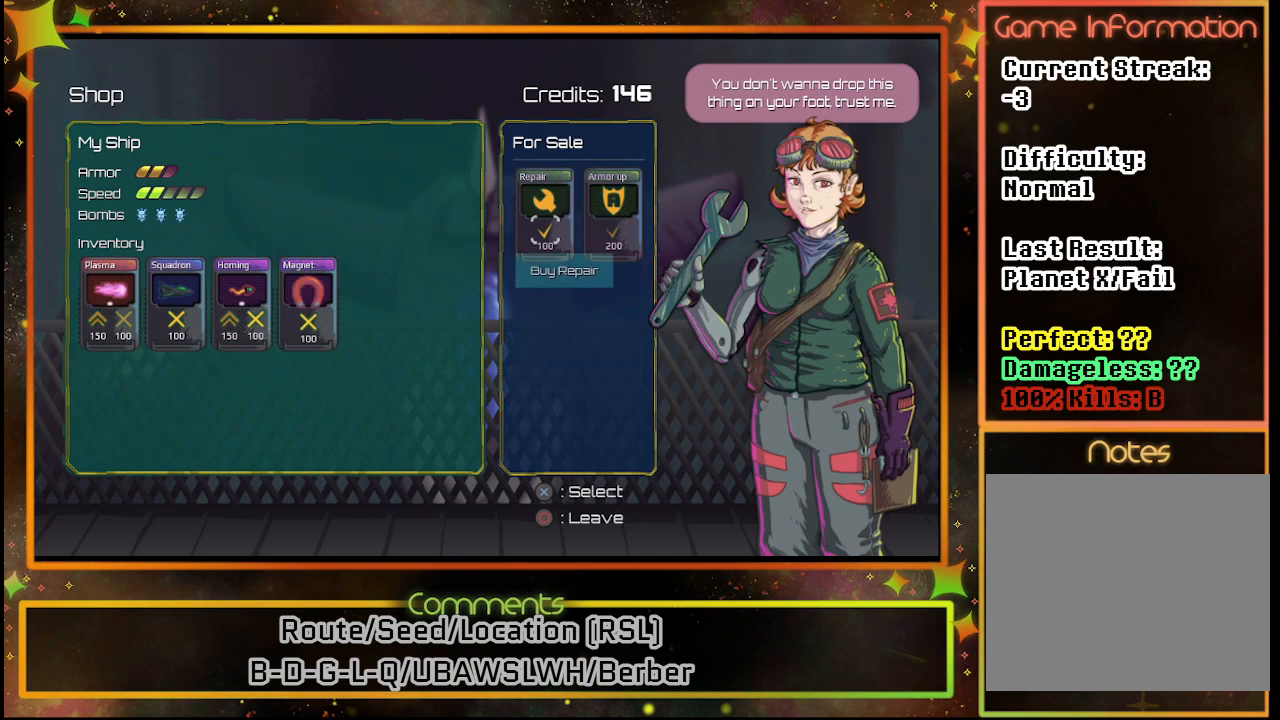
{"buttons": [], "left_stick": "center", "events": []}
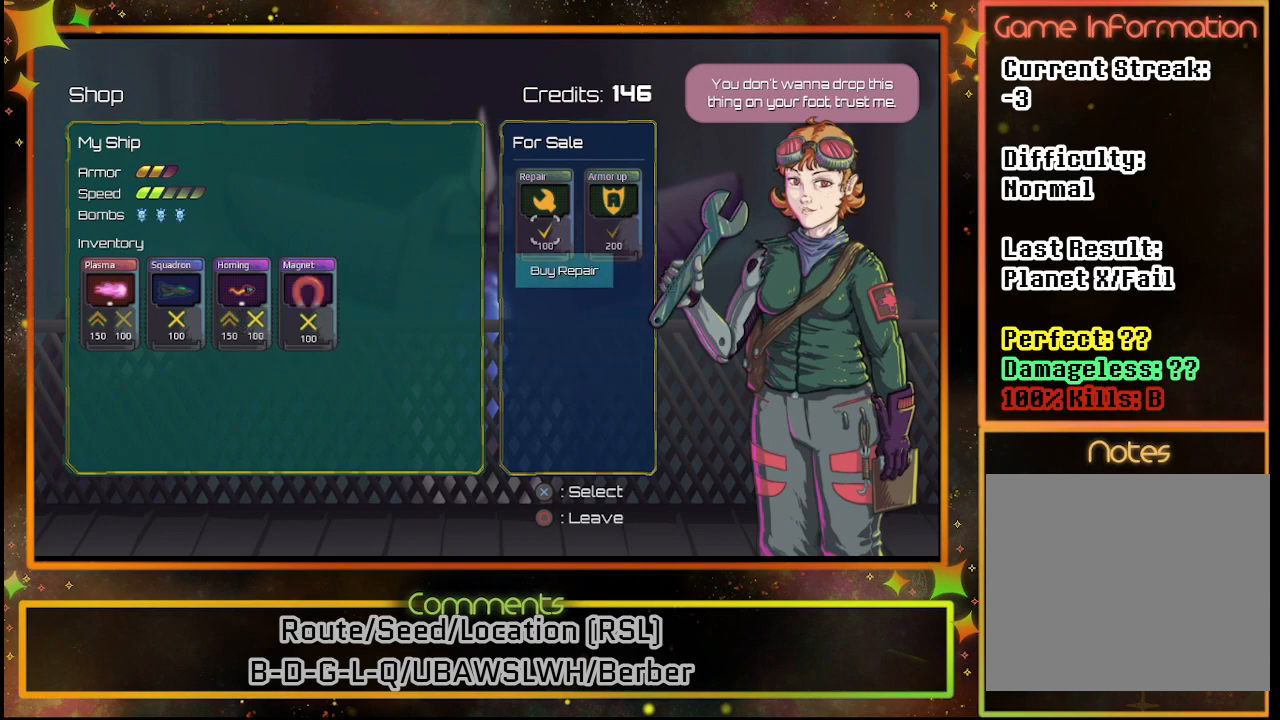
{"buttons": [], "left_stick": "center", "events": [[167, "CROSS", "down"], [233, "CROSS", "up"]]}
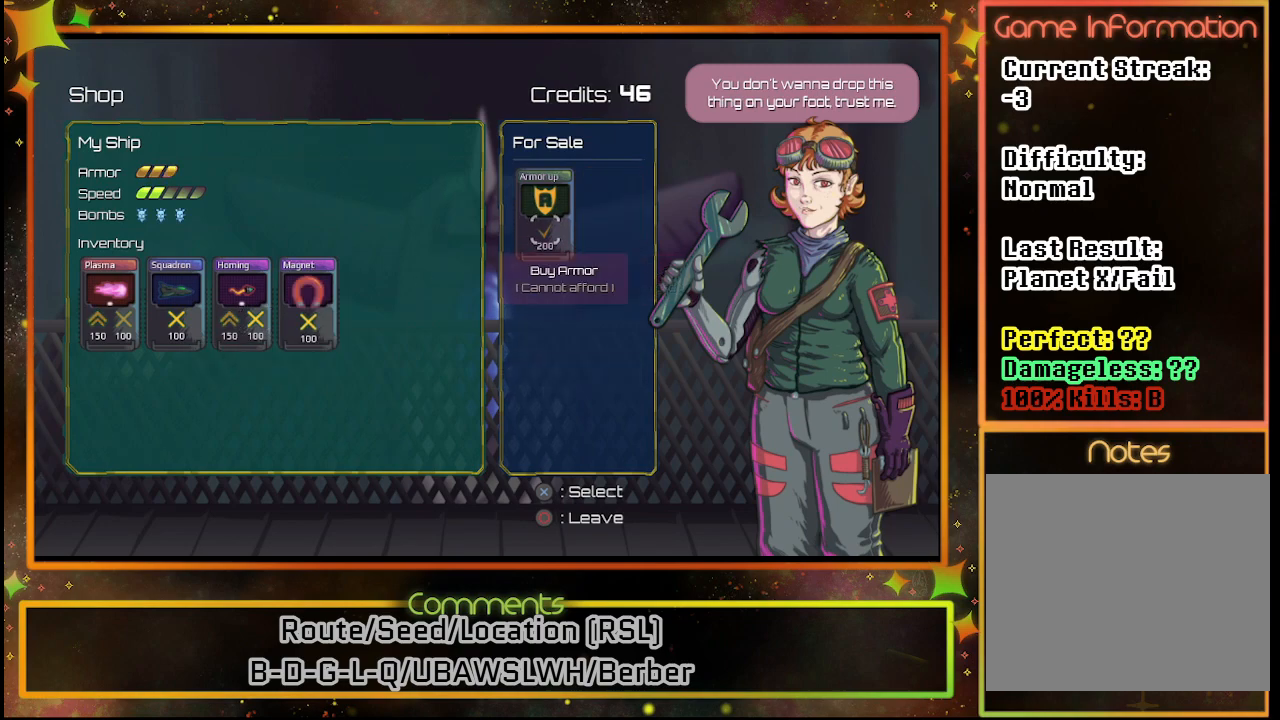
{"buttons": [], "left_stick": "center", "events": []}
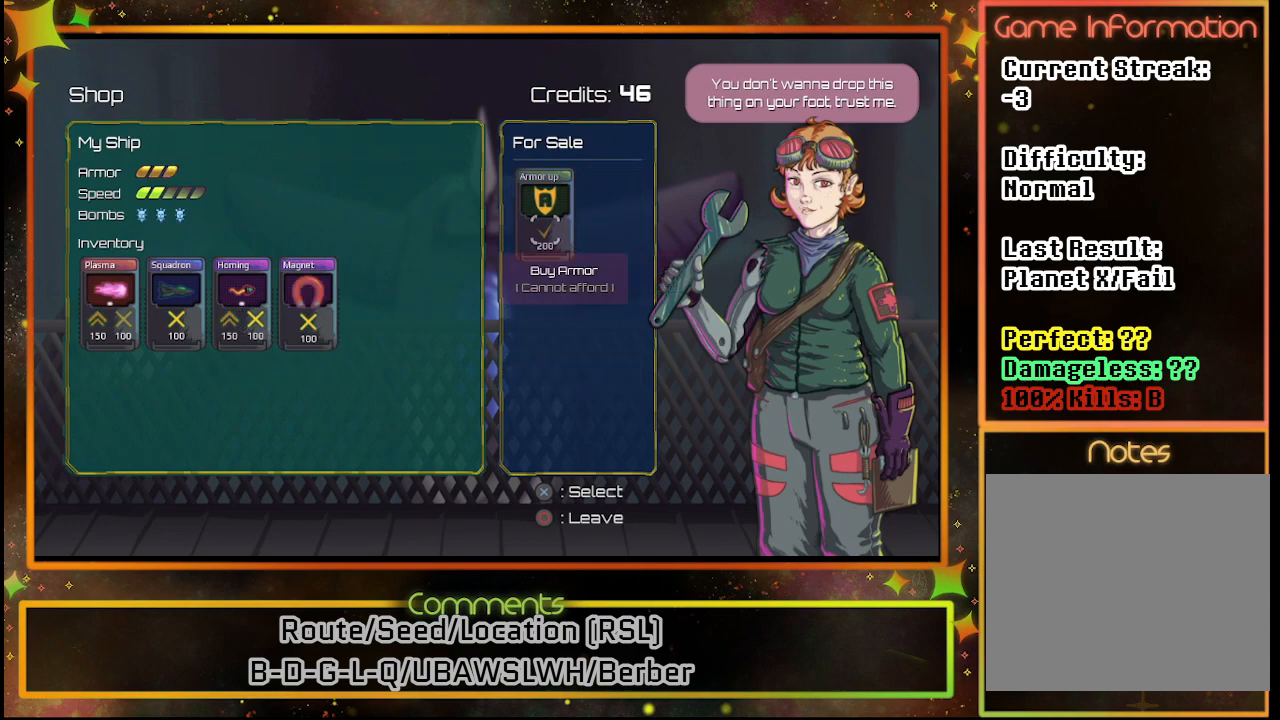
{"buttons": [], "left_stick": "center", "events": [[183, "CIRCLE", "down"], [300, "CIRCLE", "up"]]}
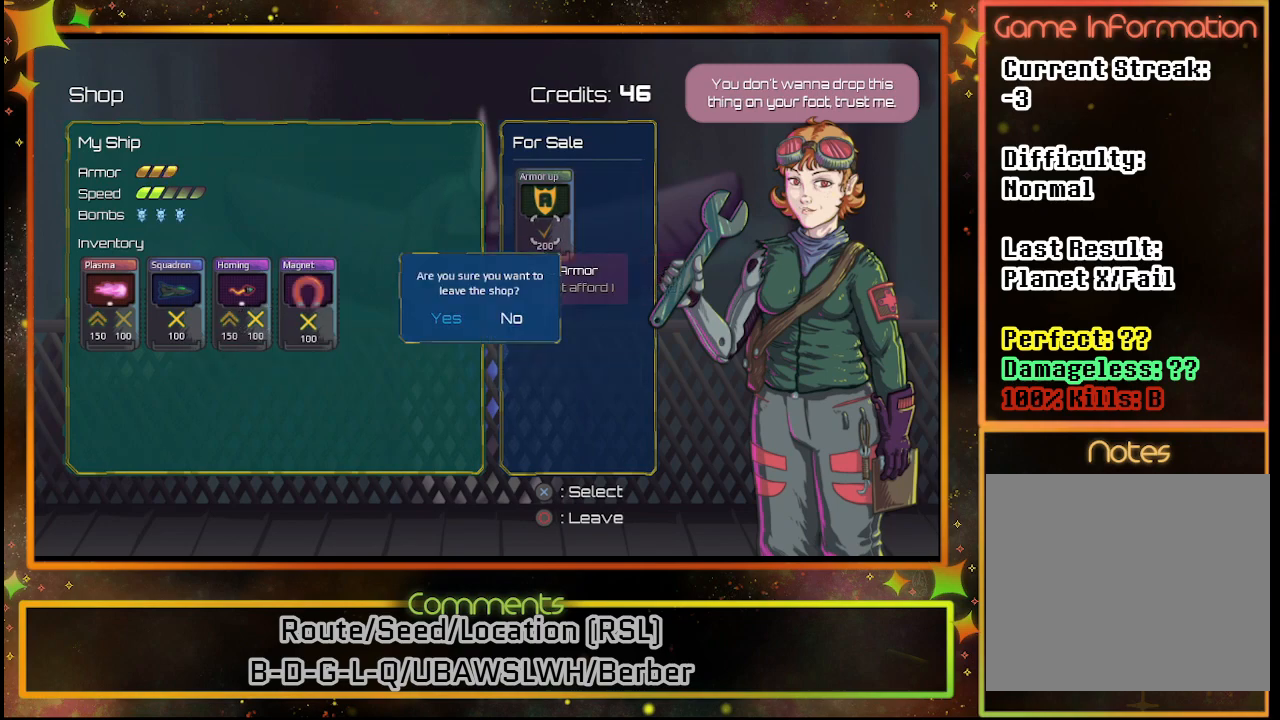
{"buttons": [], "left_stick": "center", "events": []}
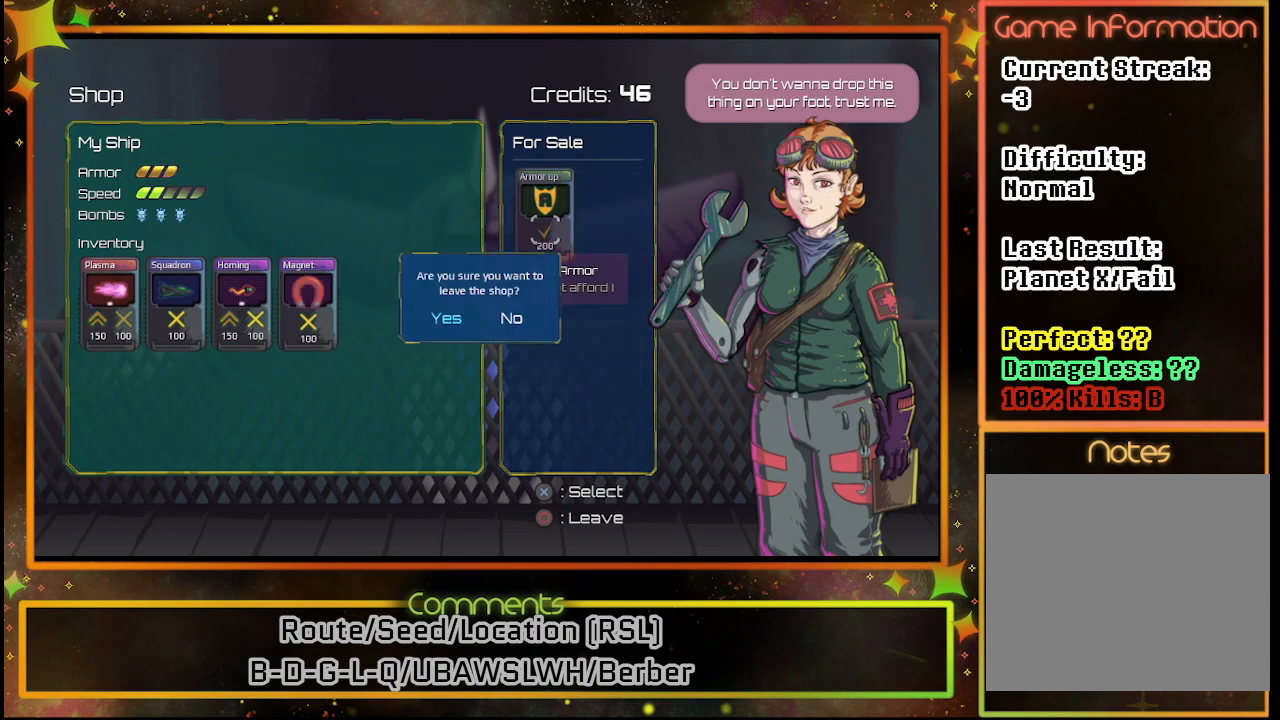
{"buttons": [], "left_stick": "center", "events": [[383, "CROSS", "down"], [433, "CROSS", "up"]]}
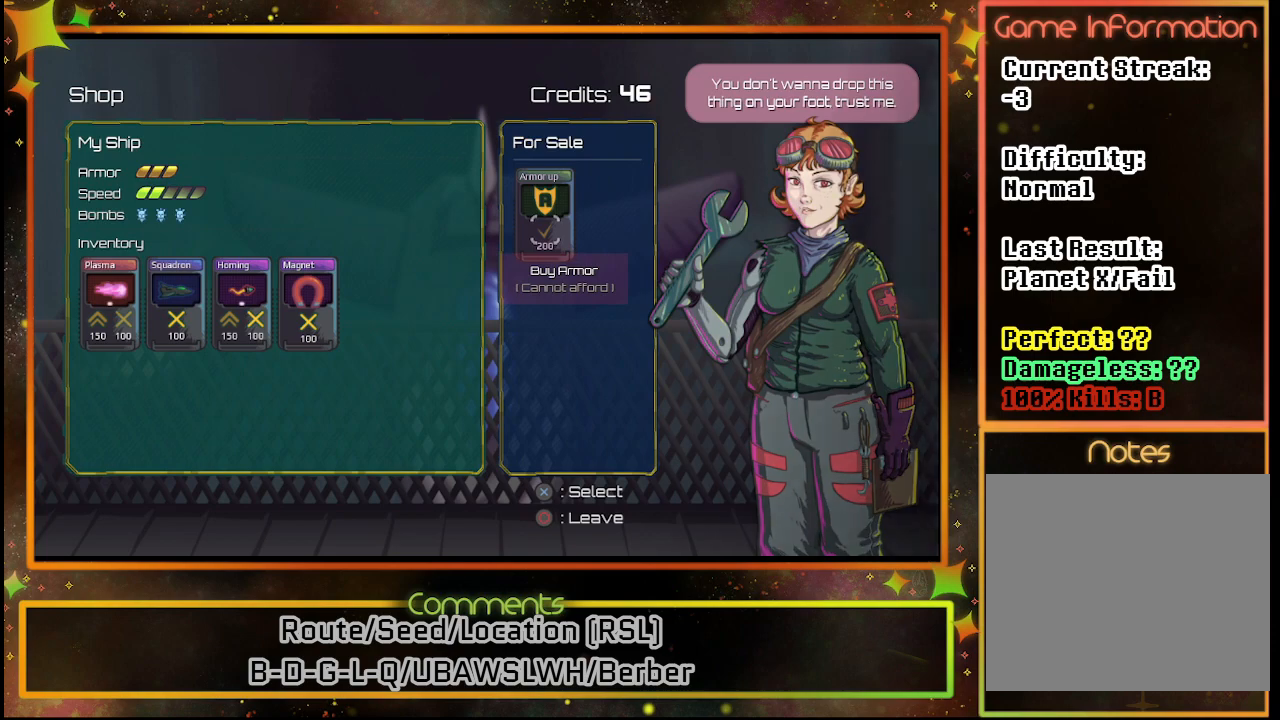
{"buttons": [], "left_stick": "center", "events": []}
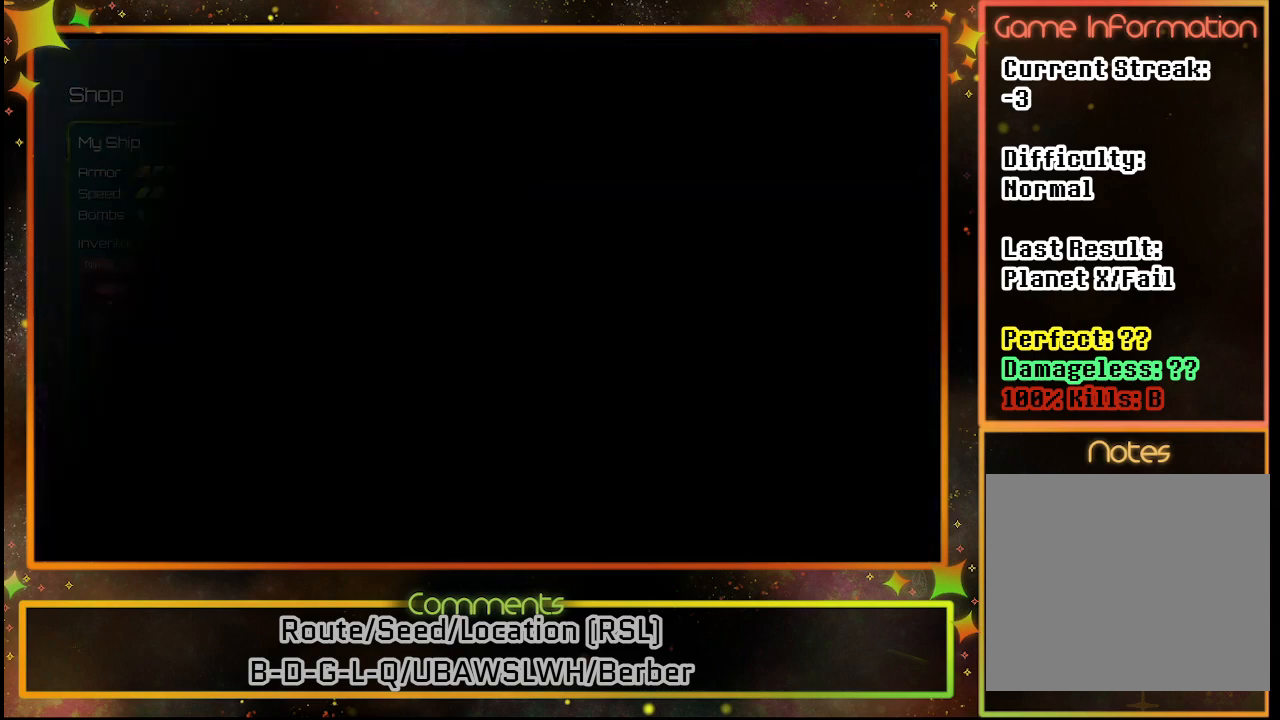
{"buttons": [], "left_stick": "center", "events": []}
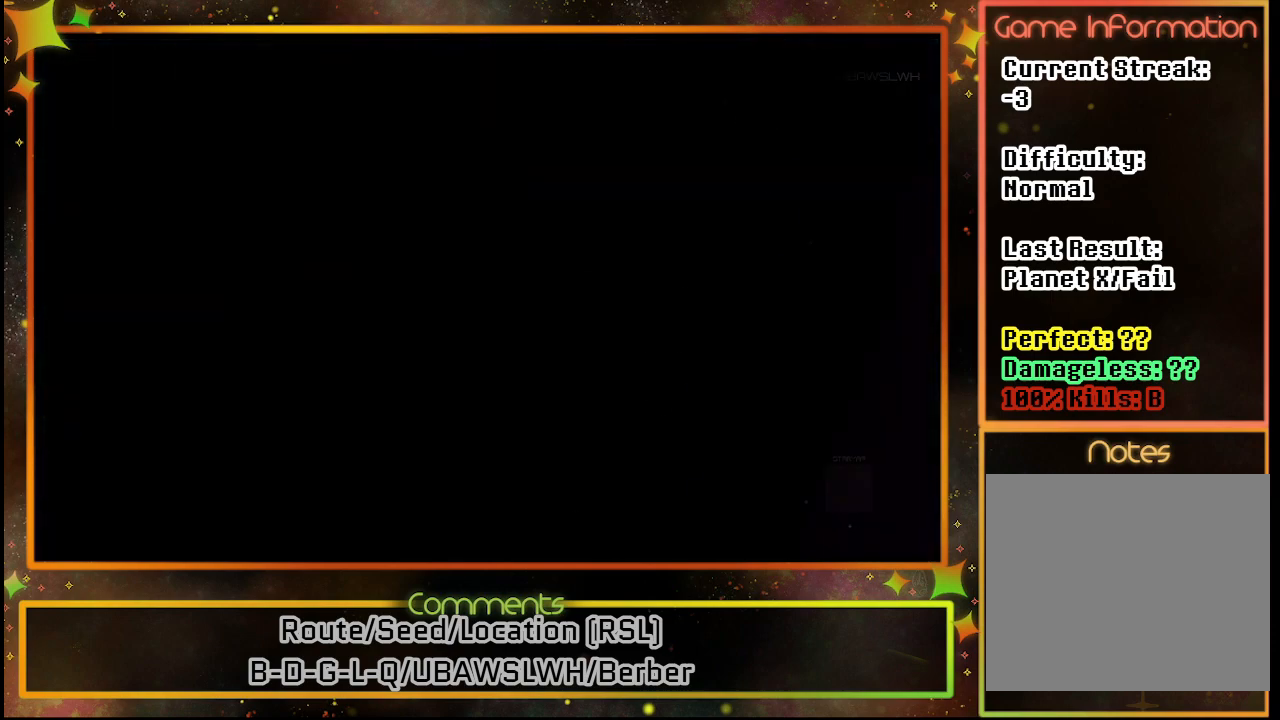
{"buttons": [], "left_stick": "center", "events": []}
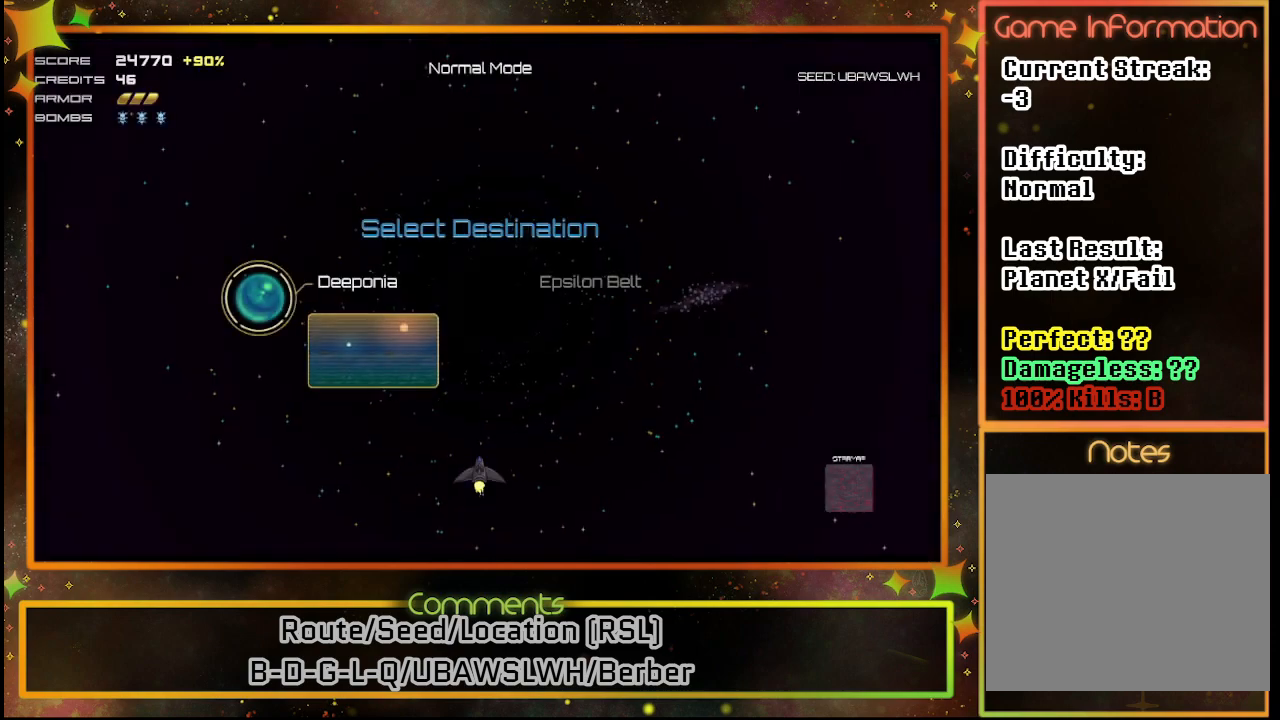
{"buttons": [], "left_stick": "center", "events": []}
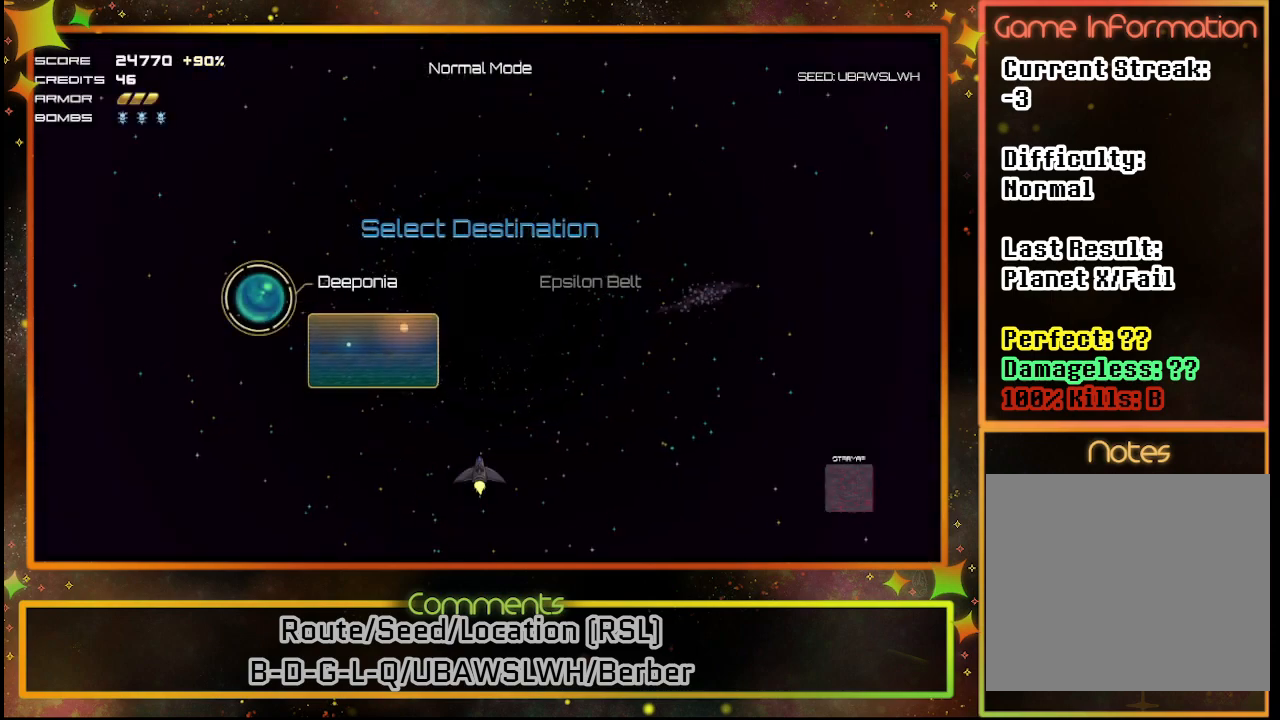
{"buttons": [], "left_stick": "center", "events": []}
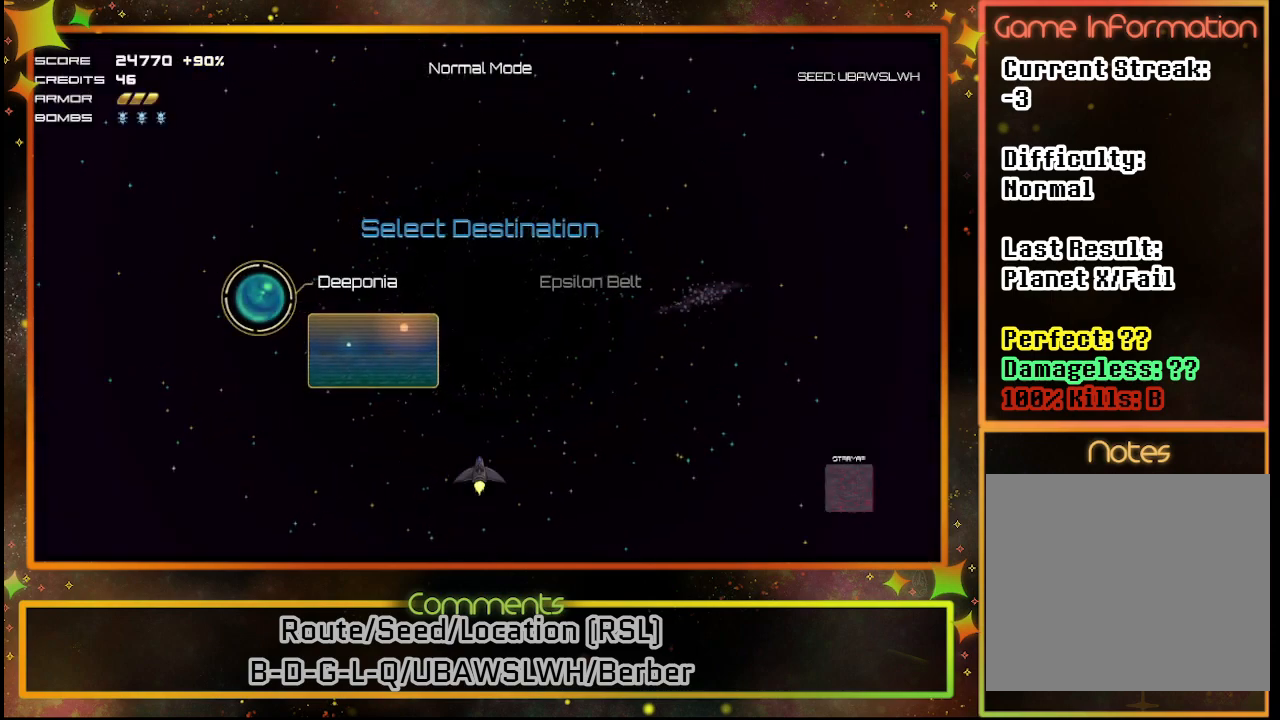
{"buttons": [], "left_stick": "center", "events": [[83, "CROSS", "down"], [150, "CROSS", "up"]]}
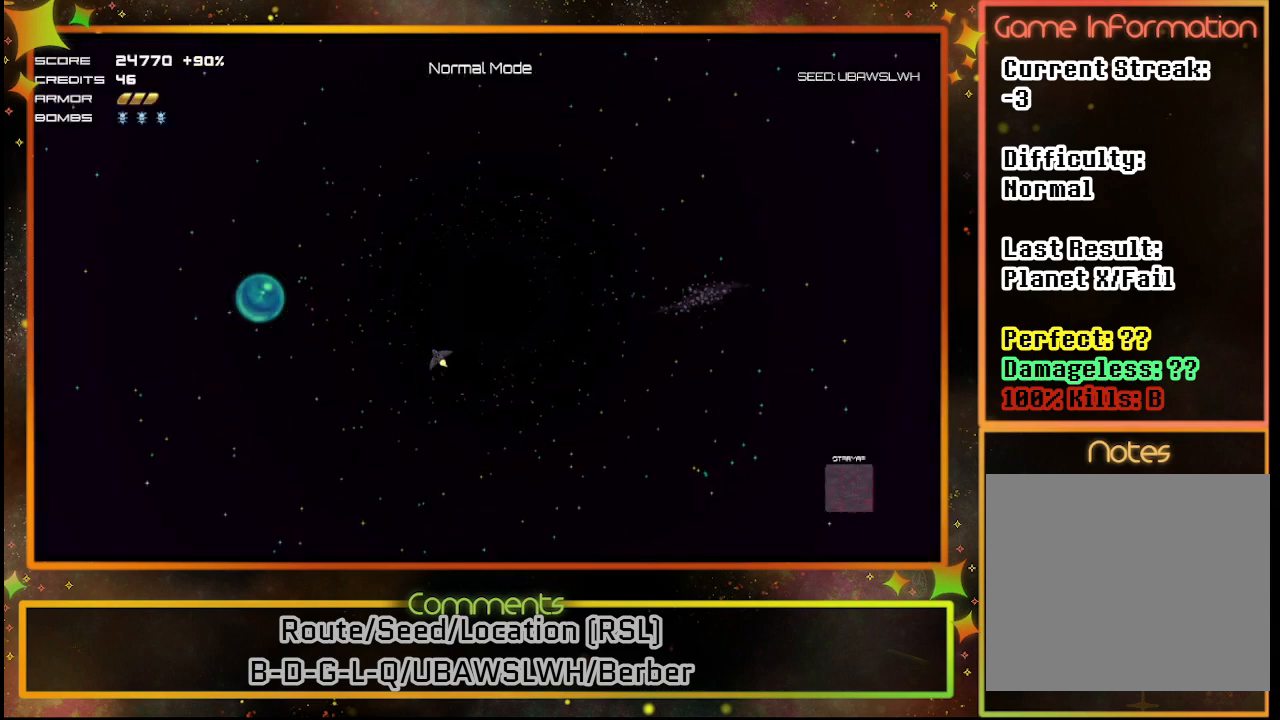
{"buttons": [], "left_stick": "center", "events": []}